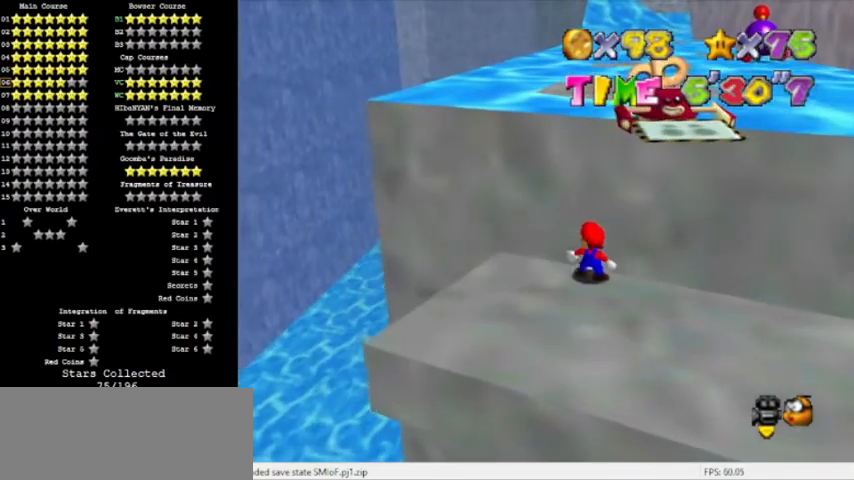
Gameplay with a controller (Nintendo layout); each line is a JSON object with the inputs held at the frame after it. "events" lists button and stick changes between this image and that frame as [ms after this image, input, new state], when the widget could be followed in between. Not read: L3 R3.
{"buttons": [], "left_stick": "up", "events": []}
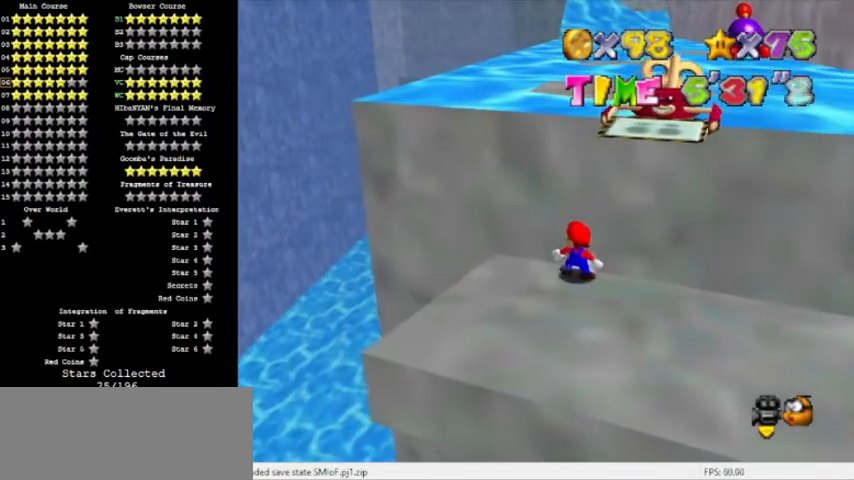
{"buttons": [], "left_stick": "up", "events": [[66, "left_stick", "center"], [133, "left_stick", "right"], [500, "left_stick", "up"]]}
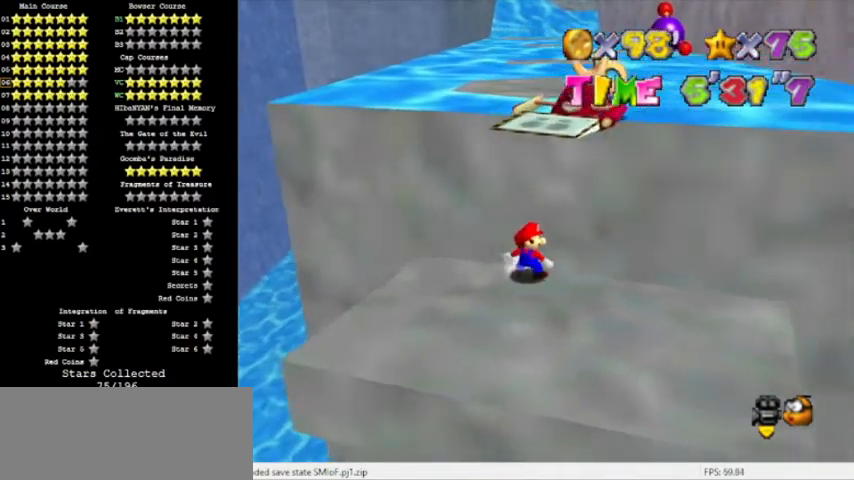
{"buttons": [], "left_stick": "left"}
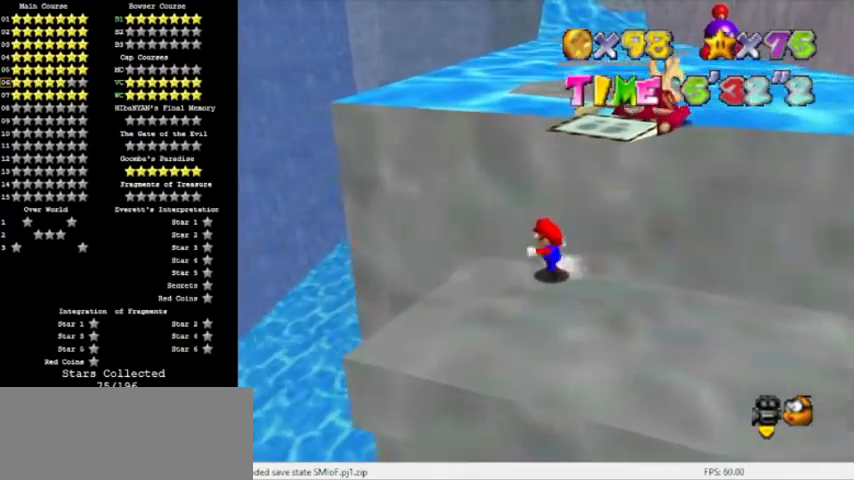
{"buttons": ["A"], "left_stick": "right", "events": [[200, "left_stick", "right"], [266, "left_stick", "center"], [400, "A", "down"], [500, "left_stick", "right"]]}
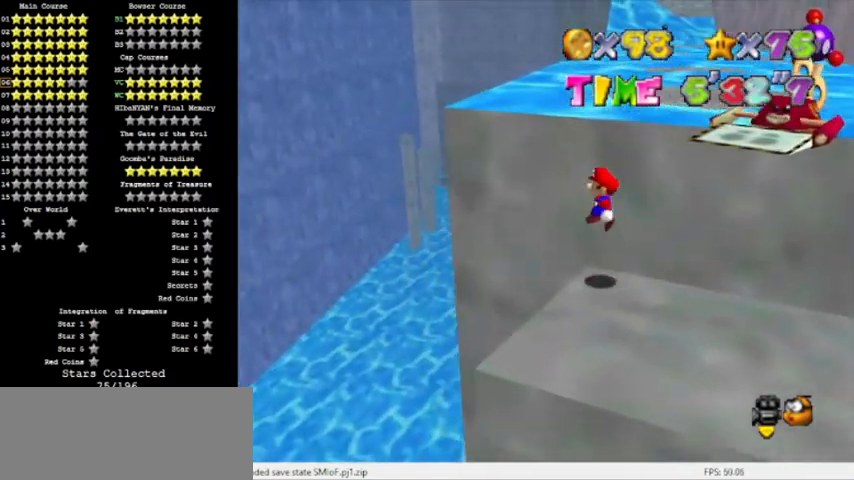
{"buttons": [], "left_stick": "up", "events": [[267, "left_stick", "up-right"], [400, "A", "up"], [501, "left_stick", "up"]]}
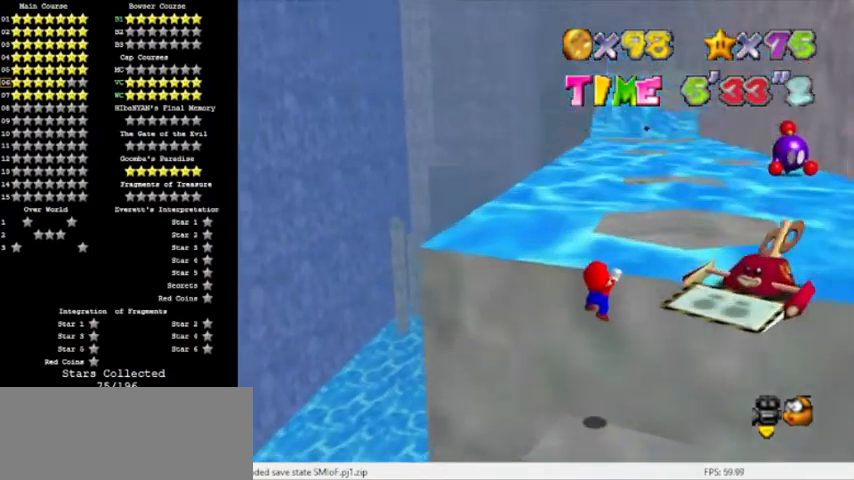
{"buttons": ["C_LEFT"], "left_stick": "center", "events": [[400, "left_stick", "center"], [467, "C_LEFT", "down"]]}
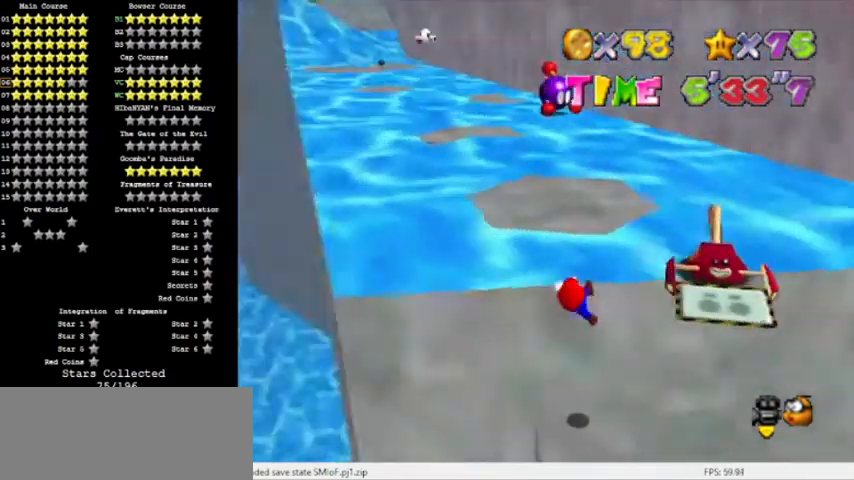
{"buttons": [], "left_stick": "center", "events": [[100, "C_LEFT", "up"]]}